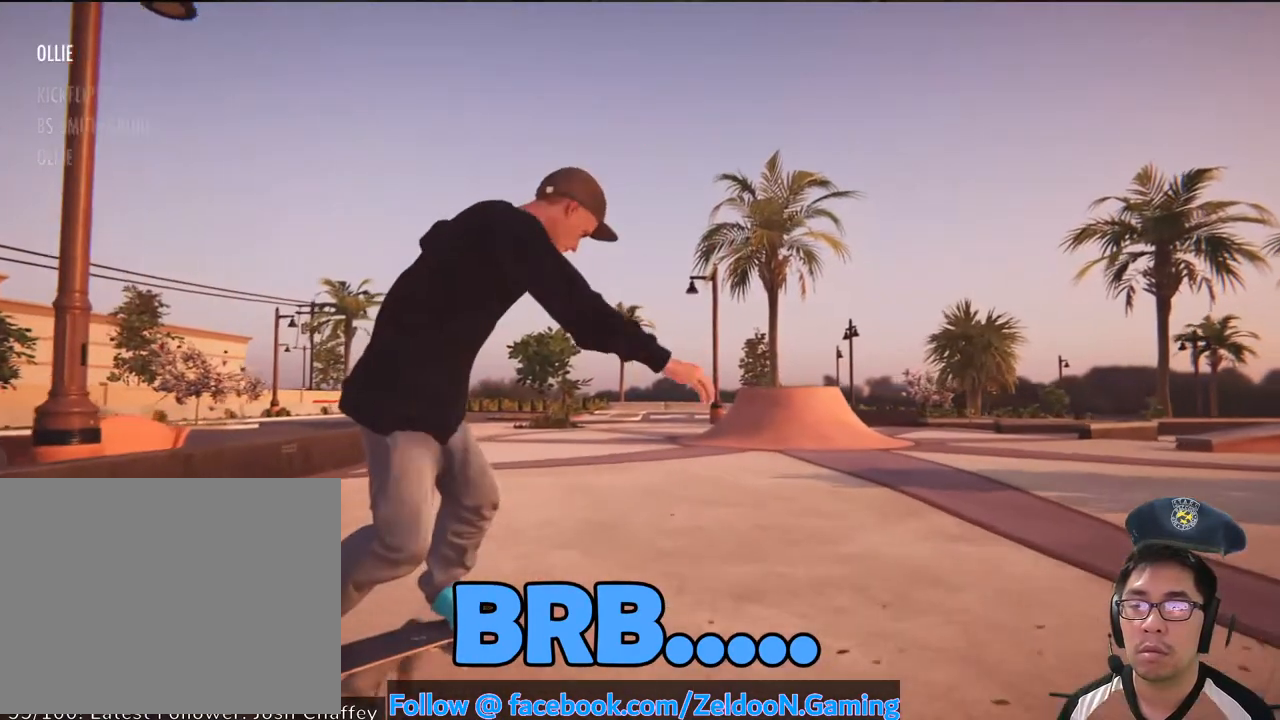
Gameplay with a controller (PlayStation layout); each line is a JSON object with the inputs held at the frame after it (dt_ms = milliseconds from this image to that frame). "events" lists button and stick changes between this image and that frame as [ms after this image, input, new state], when the widget could be followed in between. Not read: L3 R3.
{"dt_ms": 500, "buttons": [], "left_stick": "center", "right_stick": "center", "events": [[83, "right_stick", "up-right"], [183, "right_stick", "center"]]}
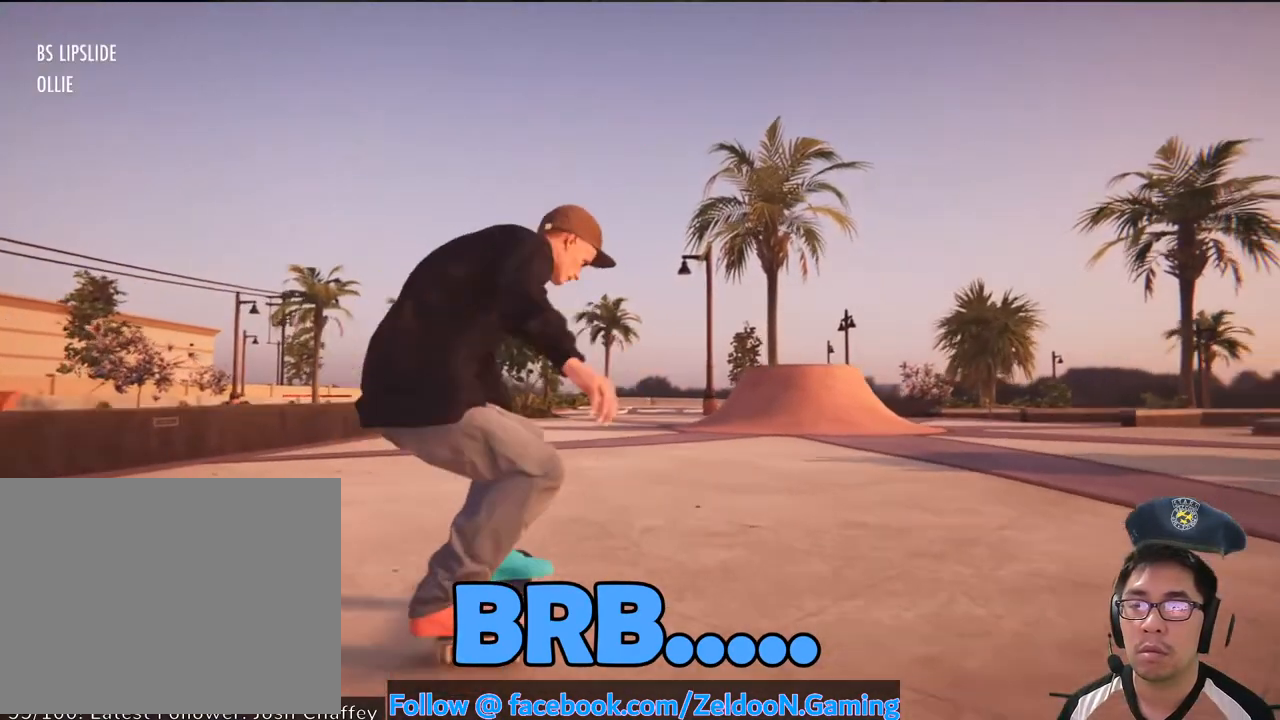
{"dt_ms": 500, "buttons": ["CROSS"], "left_stick": "center", "right_stick": "center", "events": [[83, "DPAD_UP", "down"], [133, "CROSS", "down"], [267, "DPAD_UP", "up"]]}
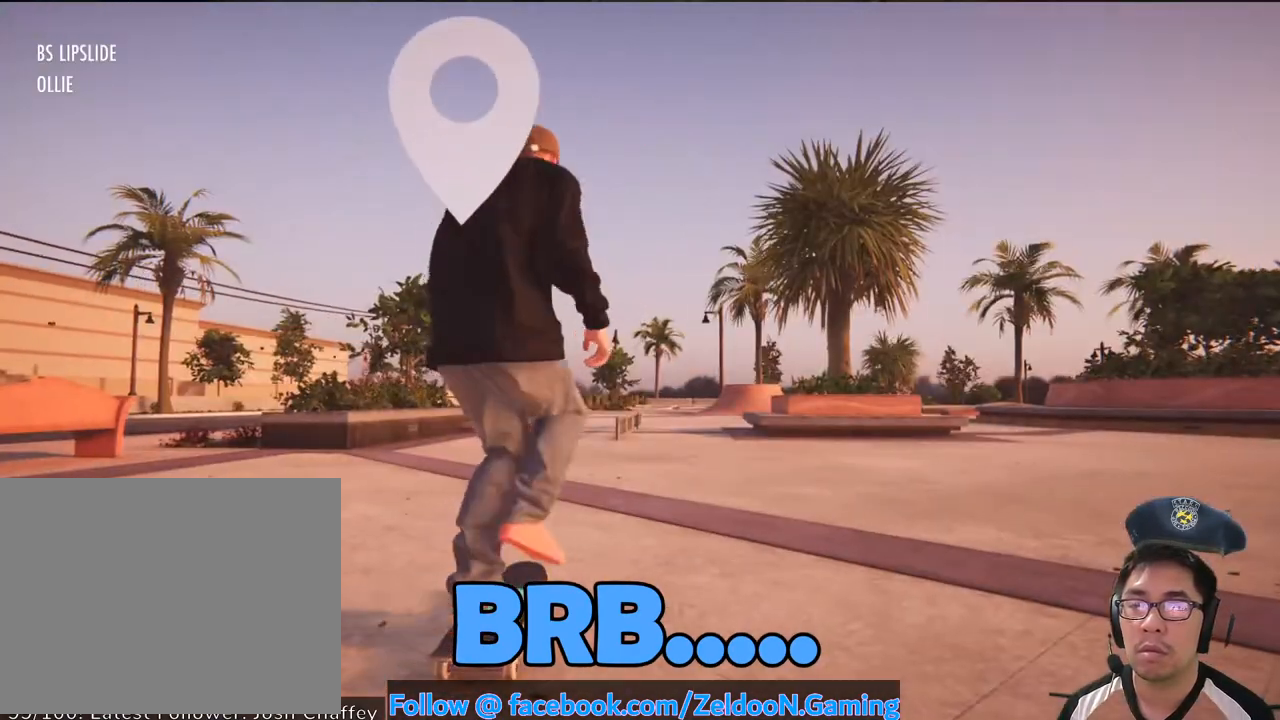
{"dt_ms": 500, "buttons": ["CROSS"], "left_stick": "center", "right_stick": "center", "events": []}
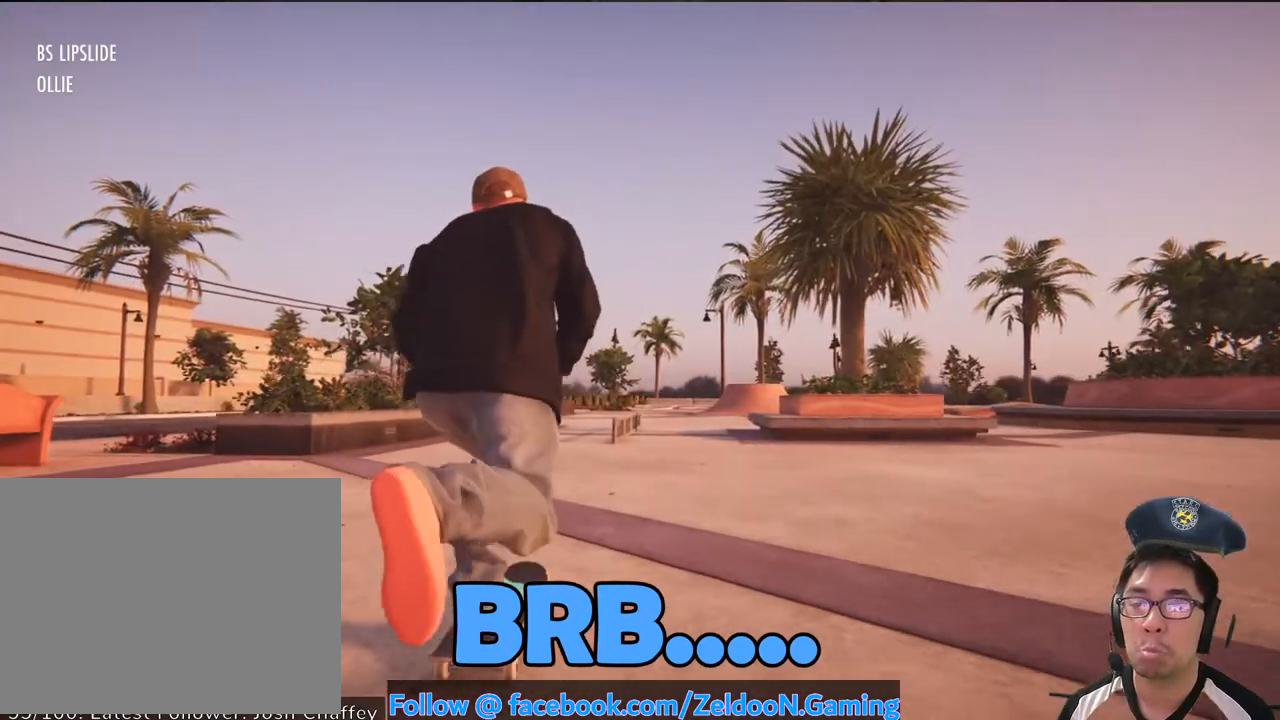
{"dt_ms": 500, "buttons": ["CROSS"], "left_stick": "center", "right_stick": "center", "events": []}
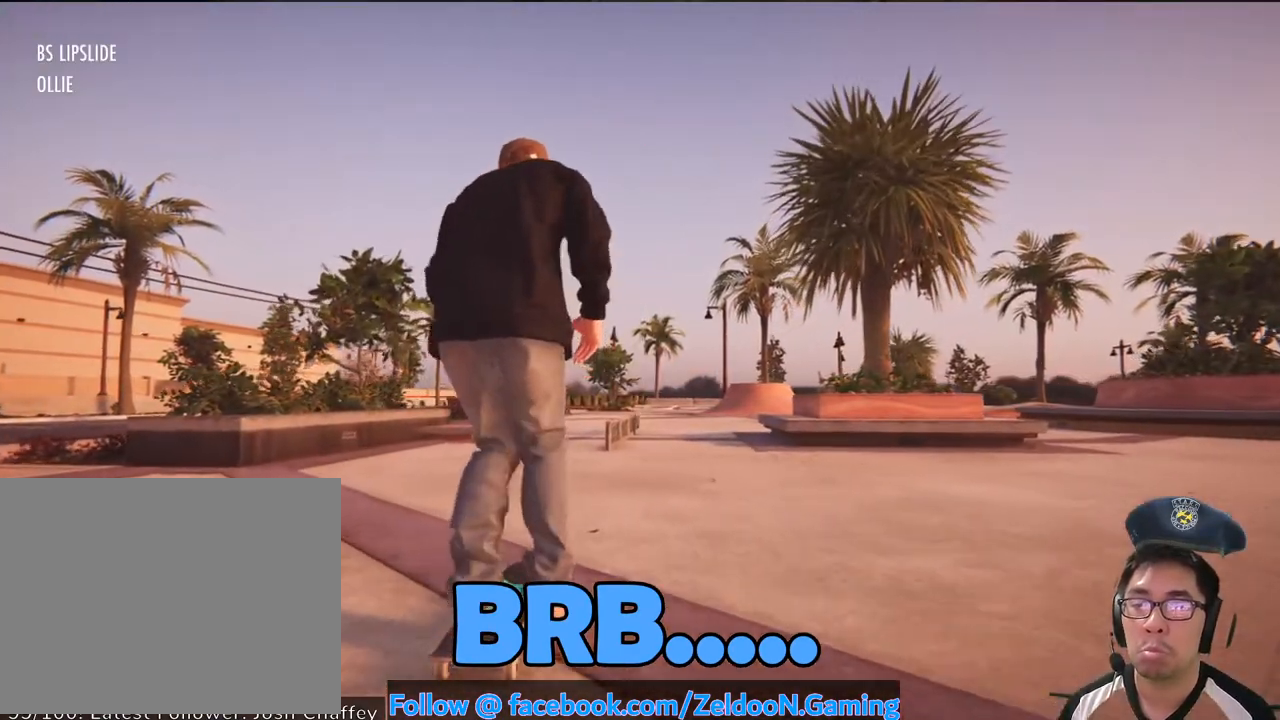
{"dt_ms": 500, "buttons": [], "left_stick": "center", "right_stick": "down", "events": [[300, "CROSS", "up"], [500, "right_stick", "down"]]}
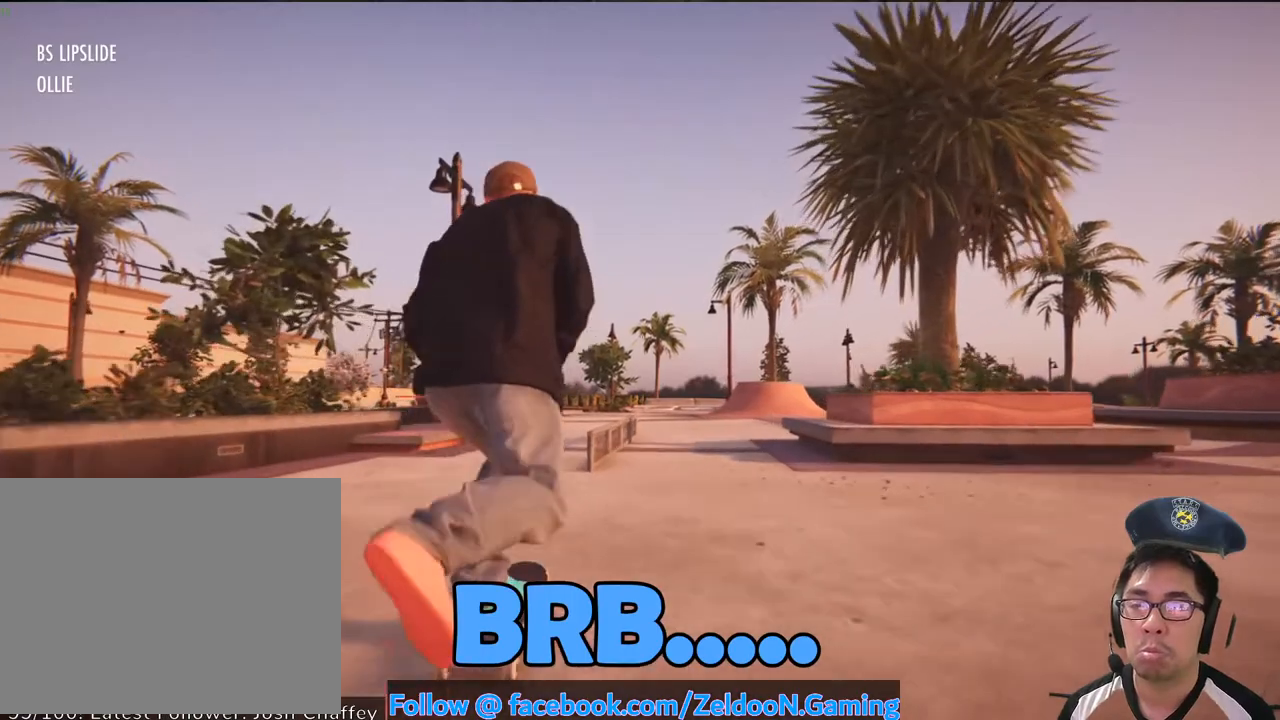
{"dt_ms": 500, "buttons": [], "left_stick": "center", "right_stick": "center", "events": [[300, "right_stick", "center"]]}
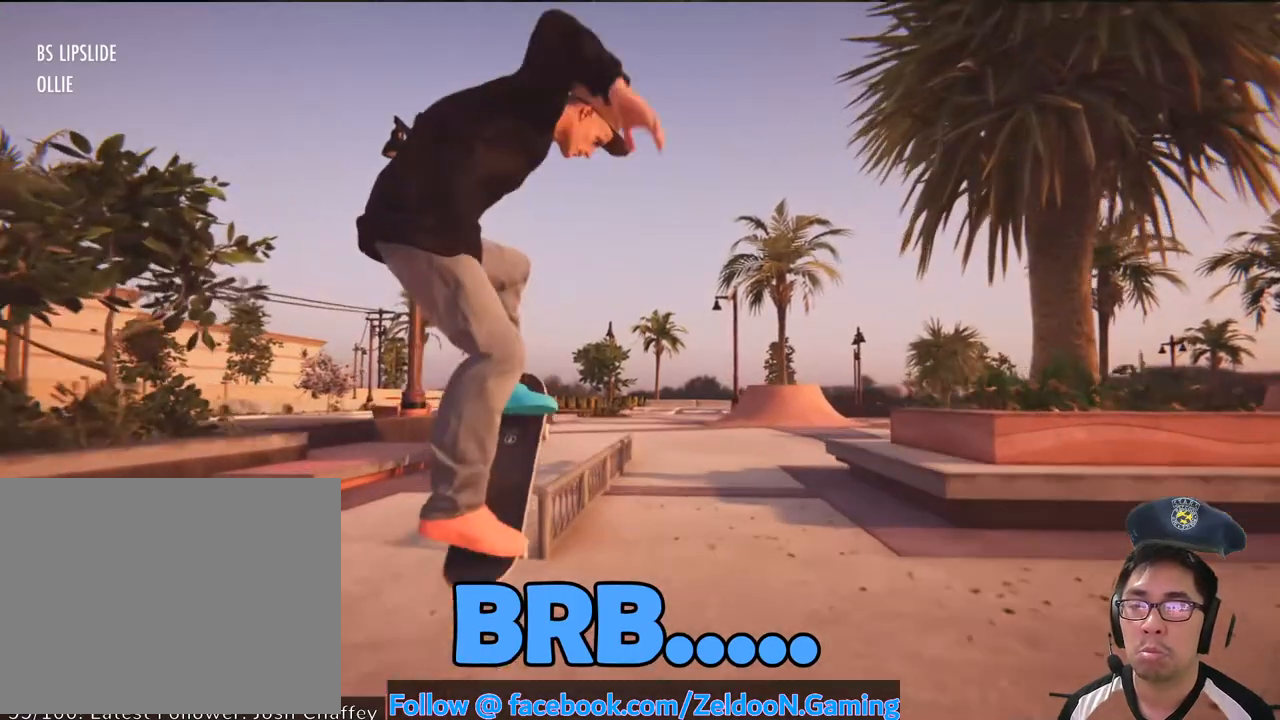
{"dt_ms": 500, "buttons": [], "left_stick": "center", "right_stick": "down"}
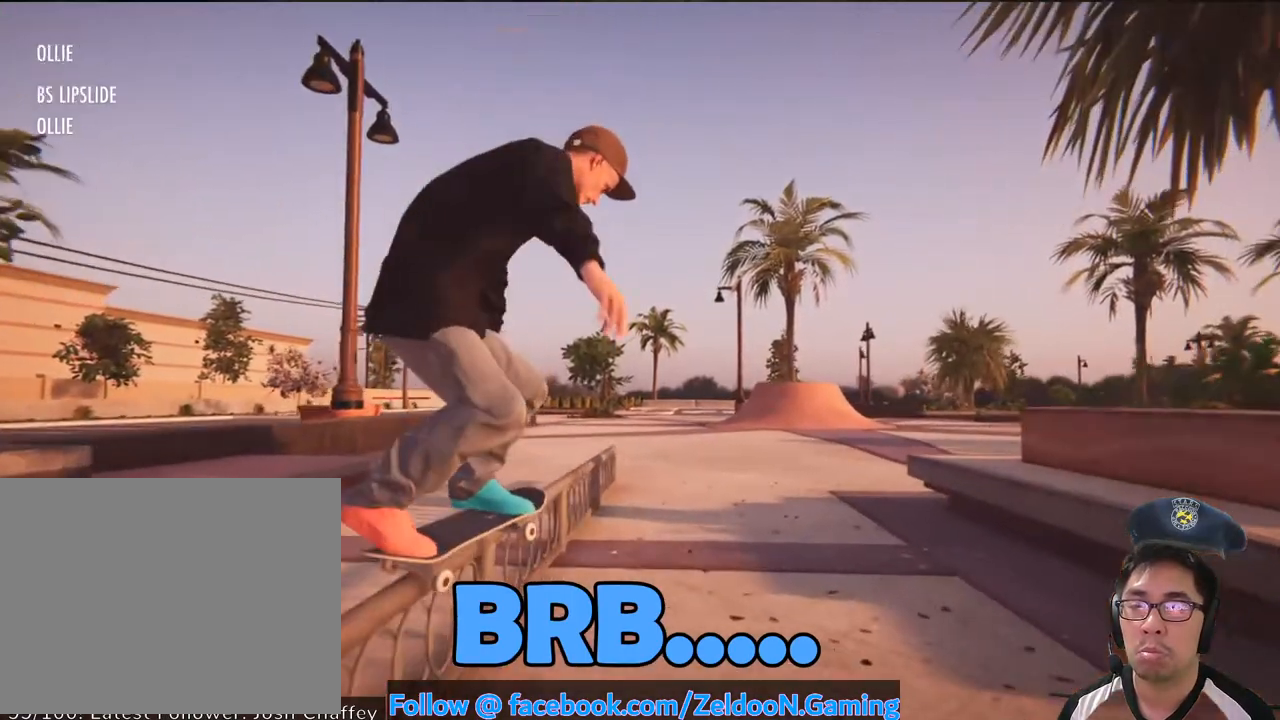
{"dt_ms": 1000, "buttons": [], "left_stick": "center", "right_stick": "left"}
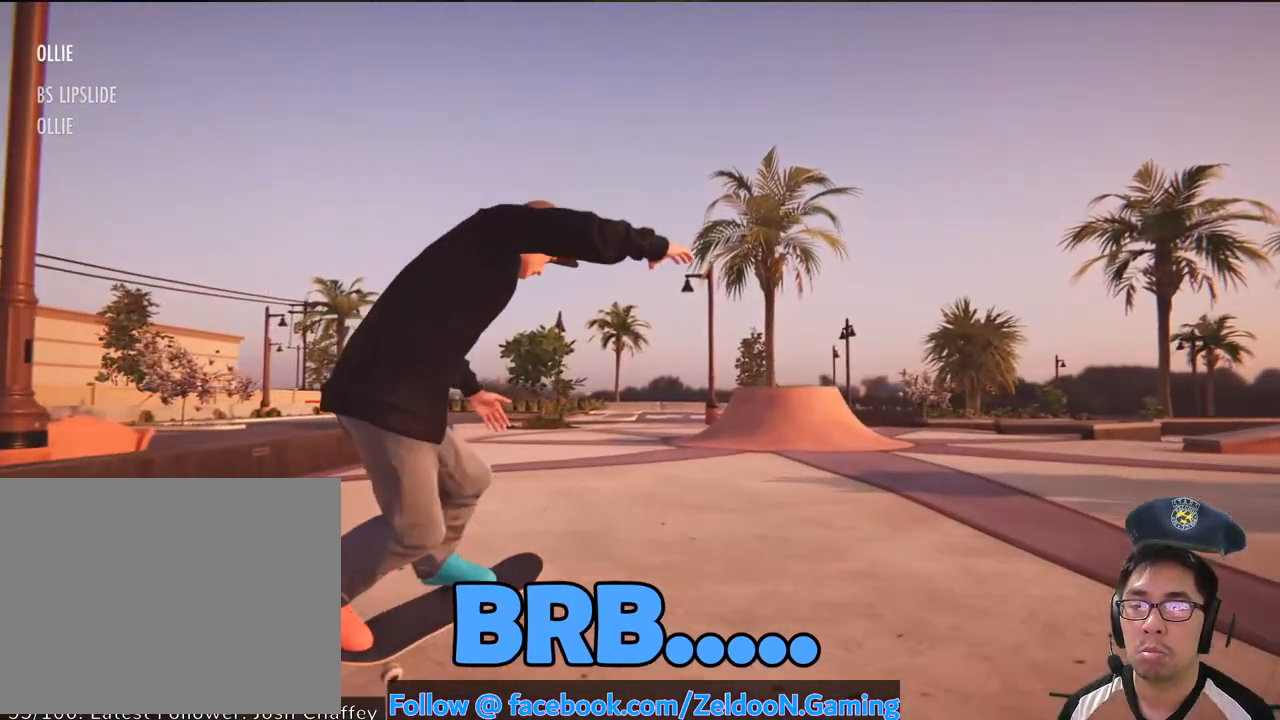
{"dt_ms": 500, "buttons": ["CROSS"], "left_stick": "center", "right_stick": "center", "events": [[250, "right_stick", "center"], [383, "DPAD_UP", "down"], [433, "CROSS", "down"], [467, "DPAD_UP", "up"]]}
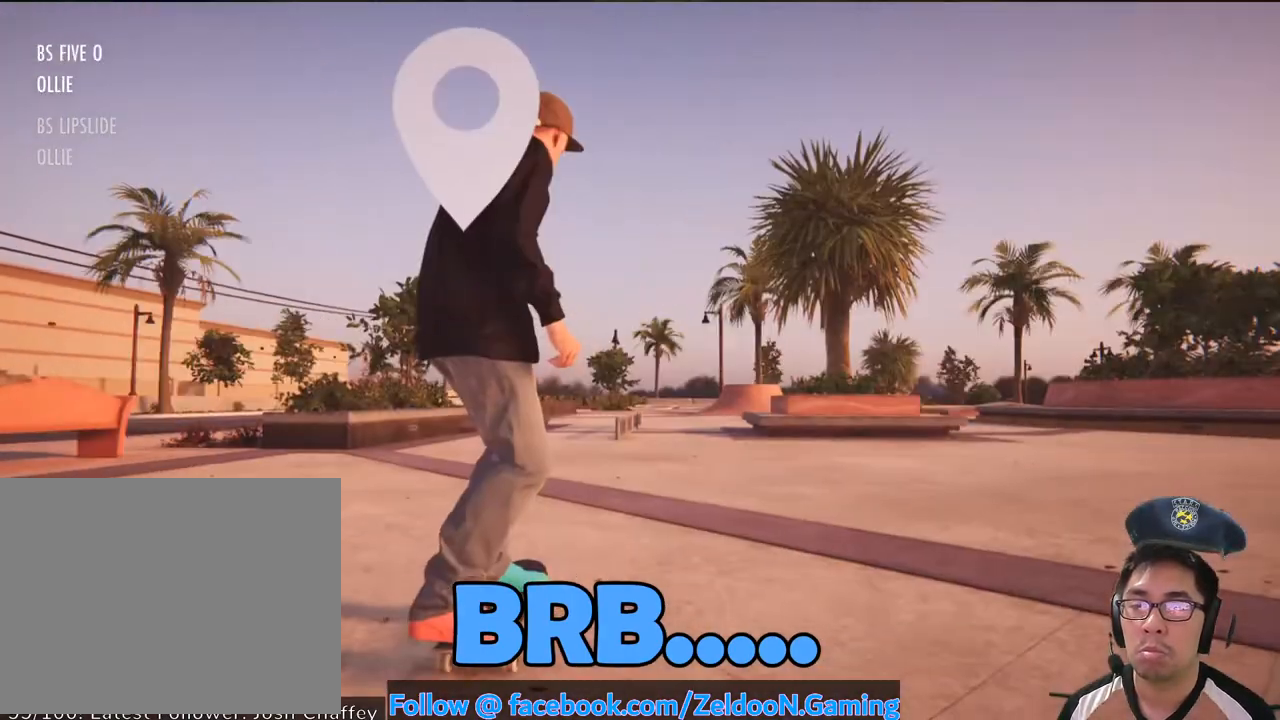
{"dt_ms": 500, "buttons": ["CROSS"], "left_stick": "center", "right_stick": "center", "events": []}
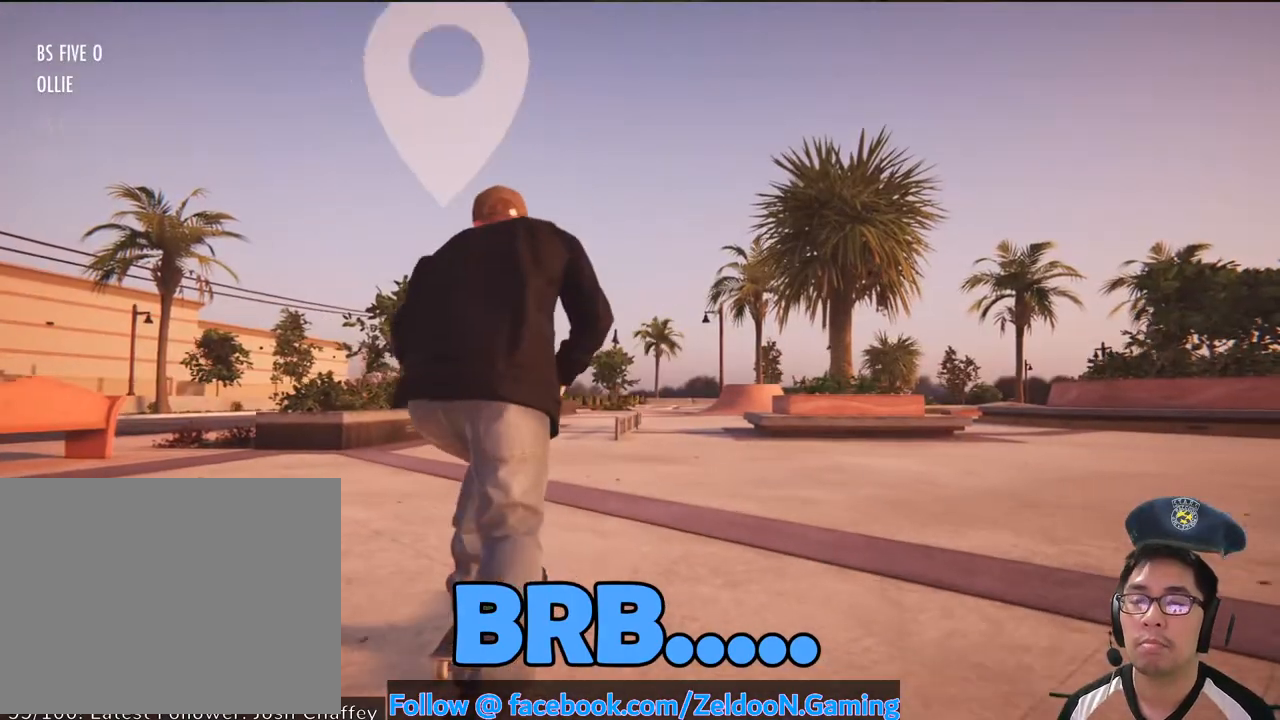
{"dt_ms": 500, "buttons": ["CROSS"], "left_stick": "center", "right_stick": "center", "events": []}
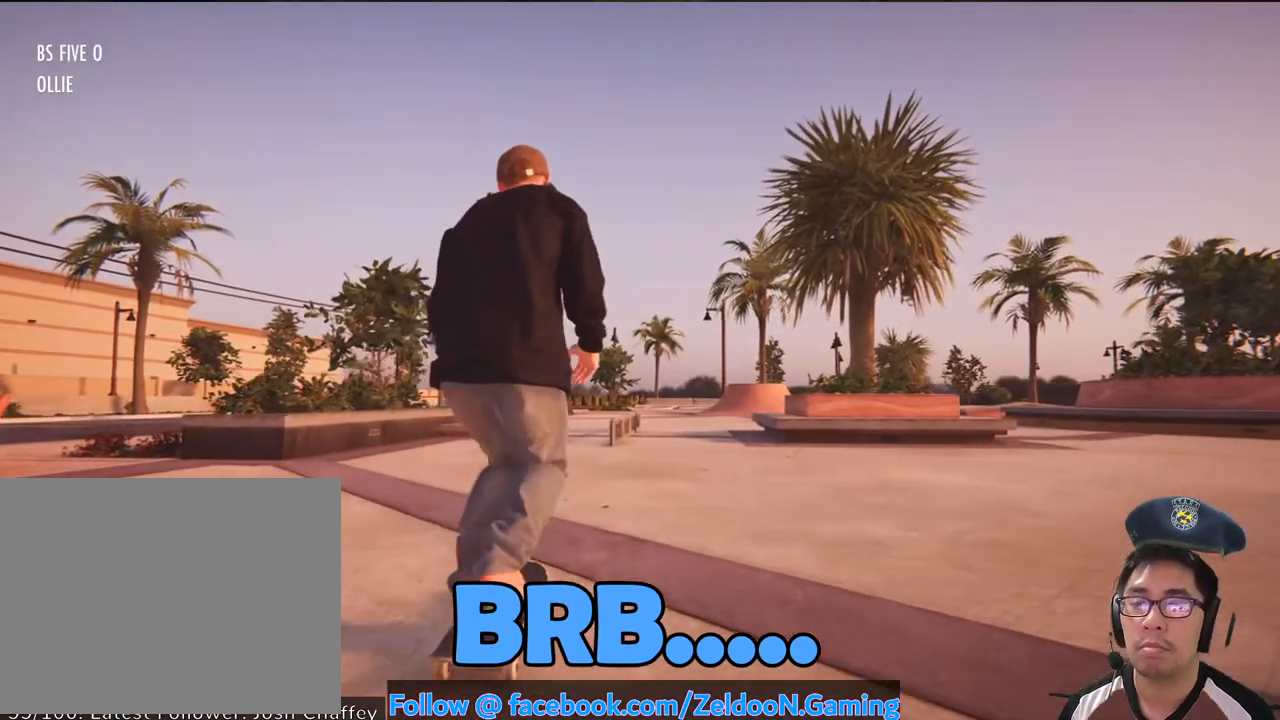
{"dt_ms": 500, "buttons": [], "left_stick": "center", "right_stick": "center", "events": [[483, "CROSS", "up"]]}
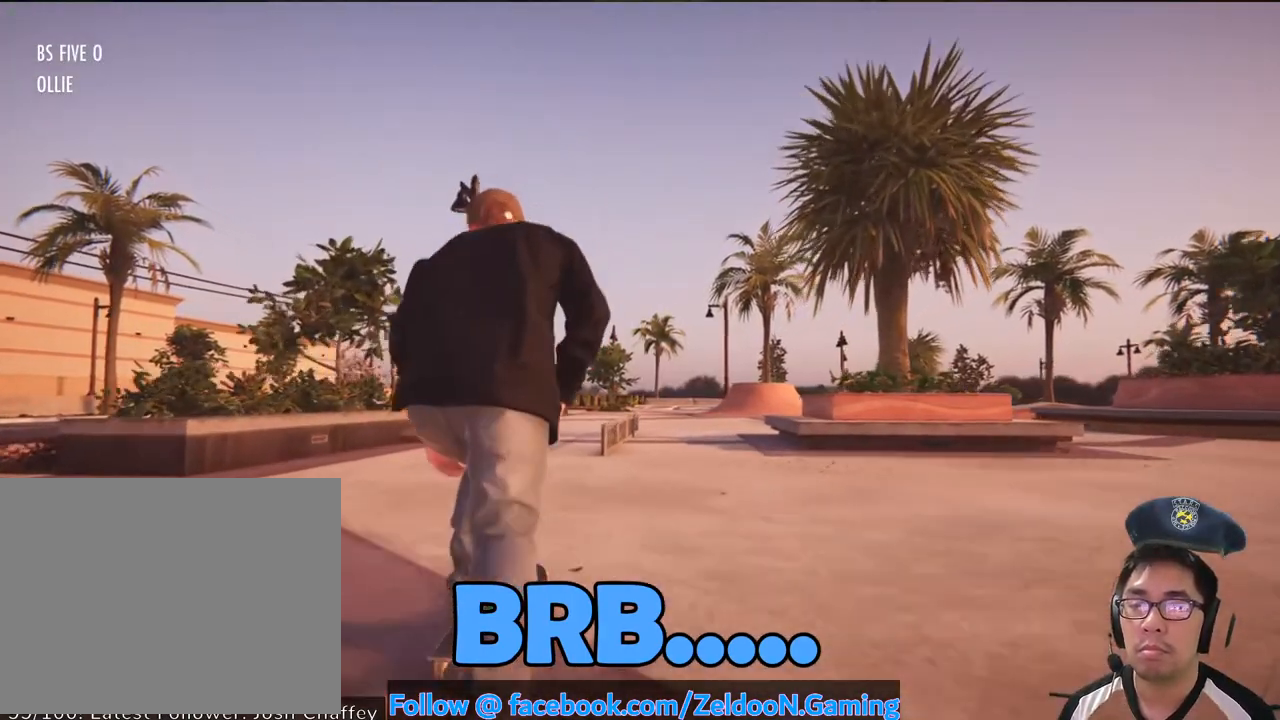
{"dt_ms": 500, "buttons": [], "left_stick": "down", "right_stick": "down", "events": [[267, "right_stick", "down"], [283, "left_stick", "down"]]}